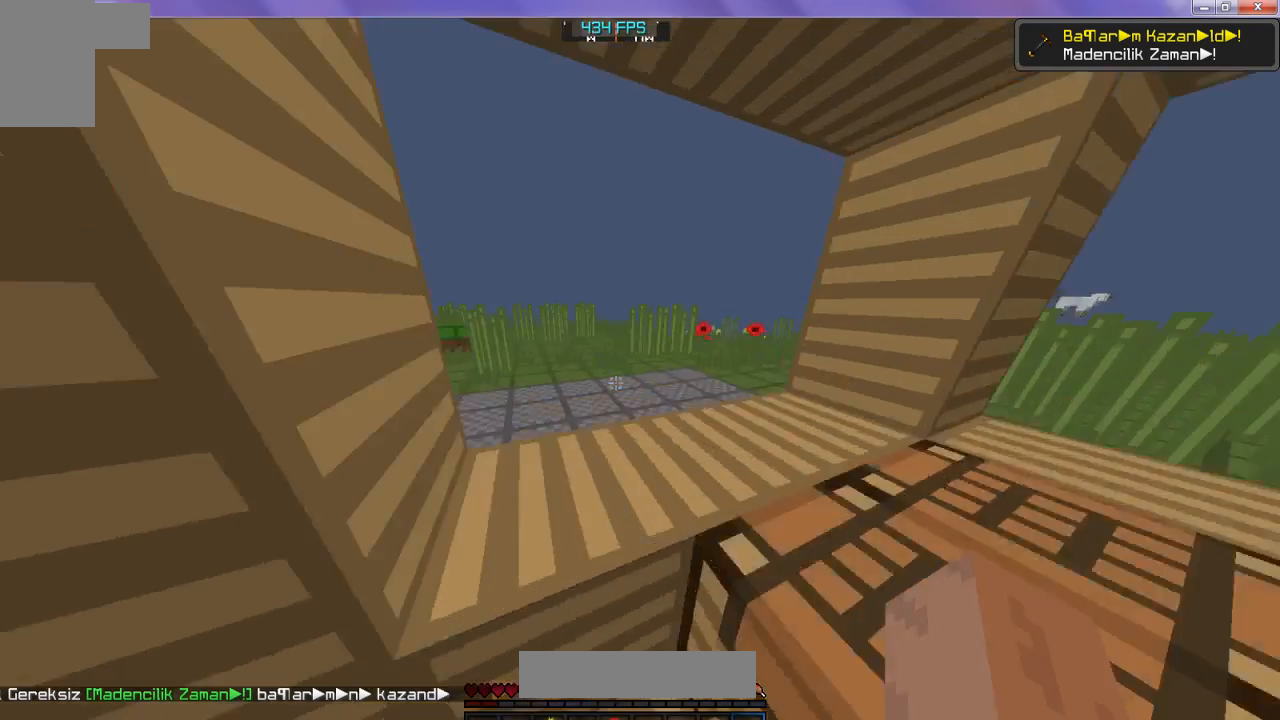
Gameplay with keyboard; each line is a JSON object with the keys held at the frame after it. "events" lists presses ("down") and releases ("up") of "d", "s" and "w" between this image and that frame as [ms after this image, input, new state], when the widget could be followed in between. No other keys are recorded. Mouse input is not recorded.
{"keys": ["w"], "events": []}
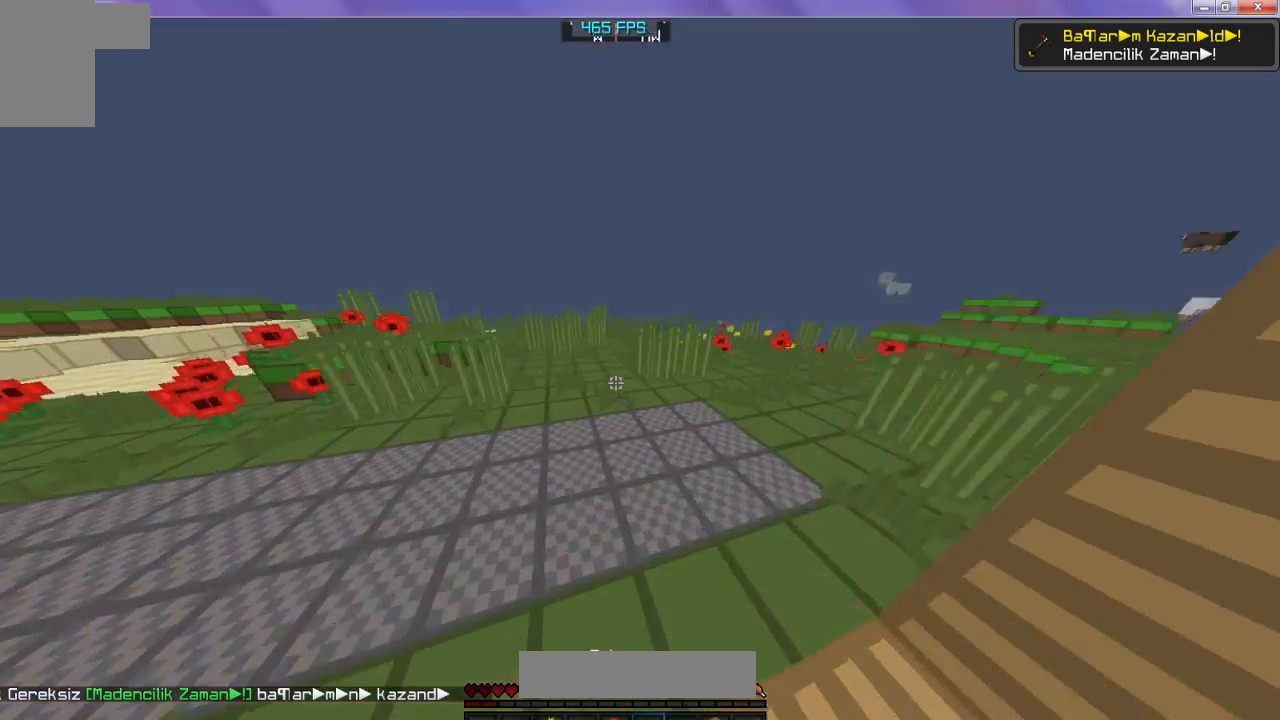
{"keys": ["w"], "events": []}
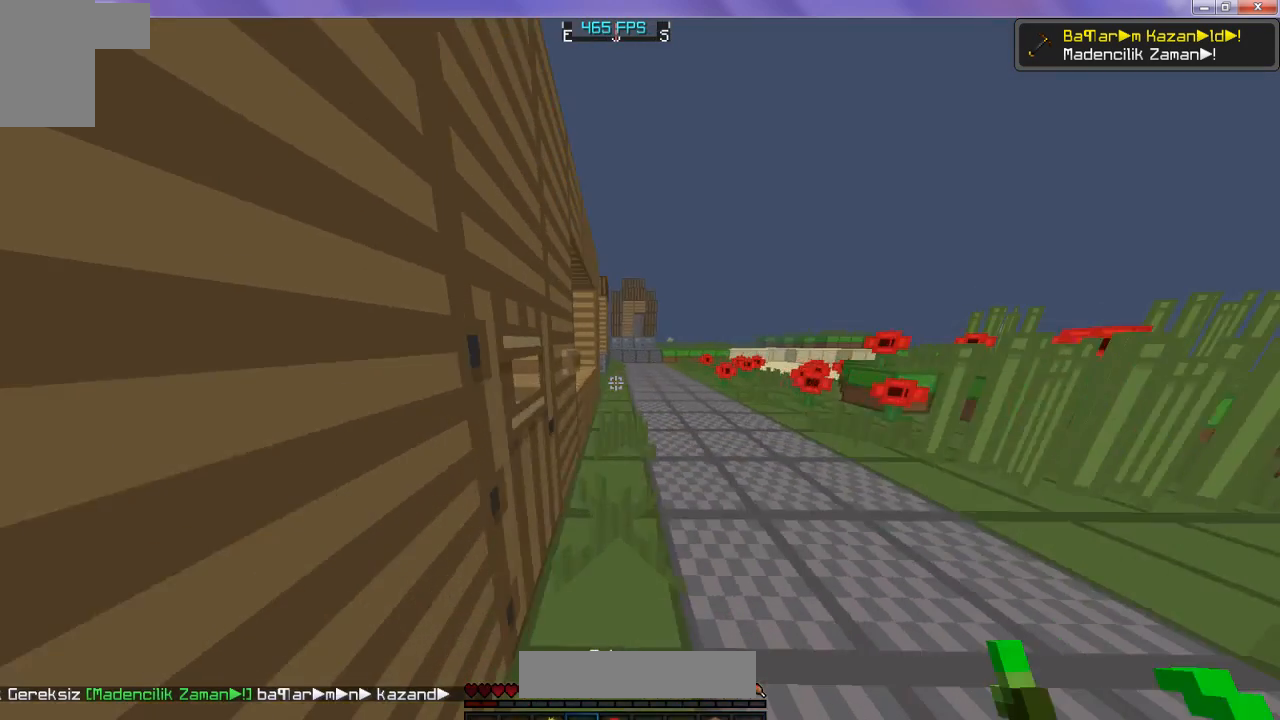
{"keys": ["w"], "events": []}
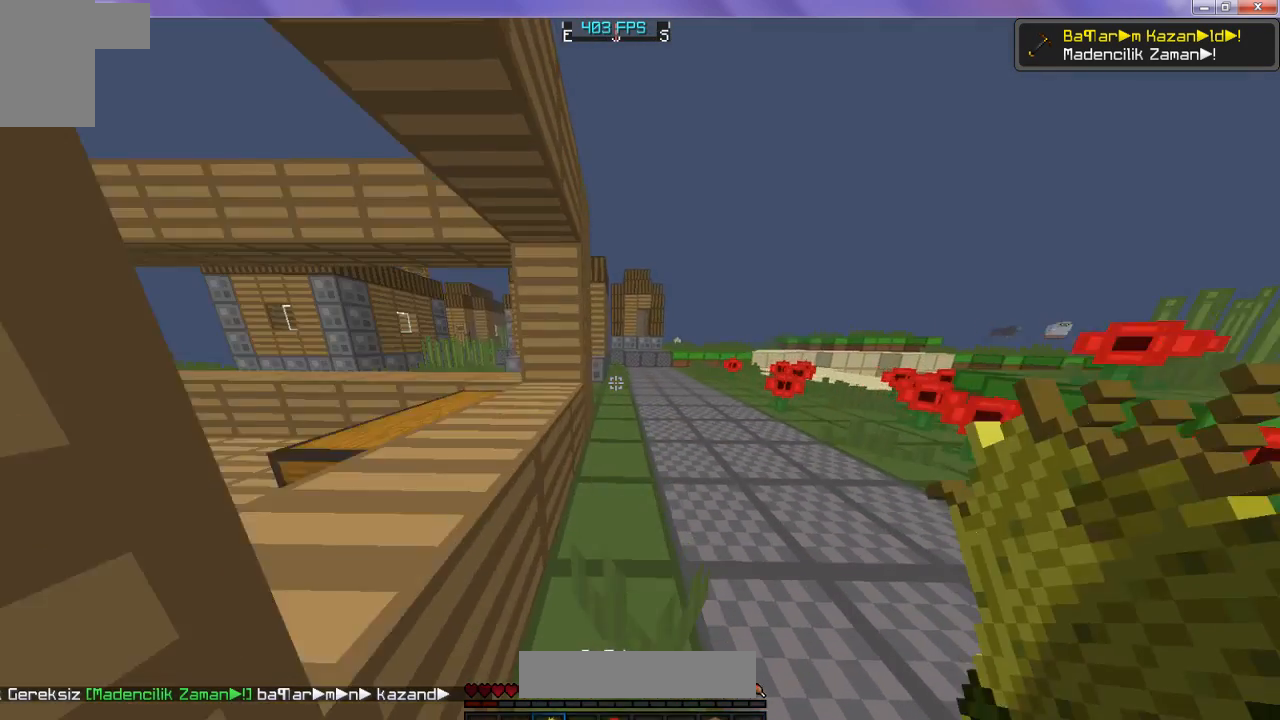
{"keys": ["w"], "events": []}
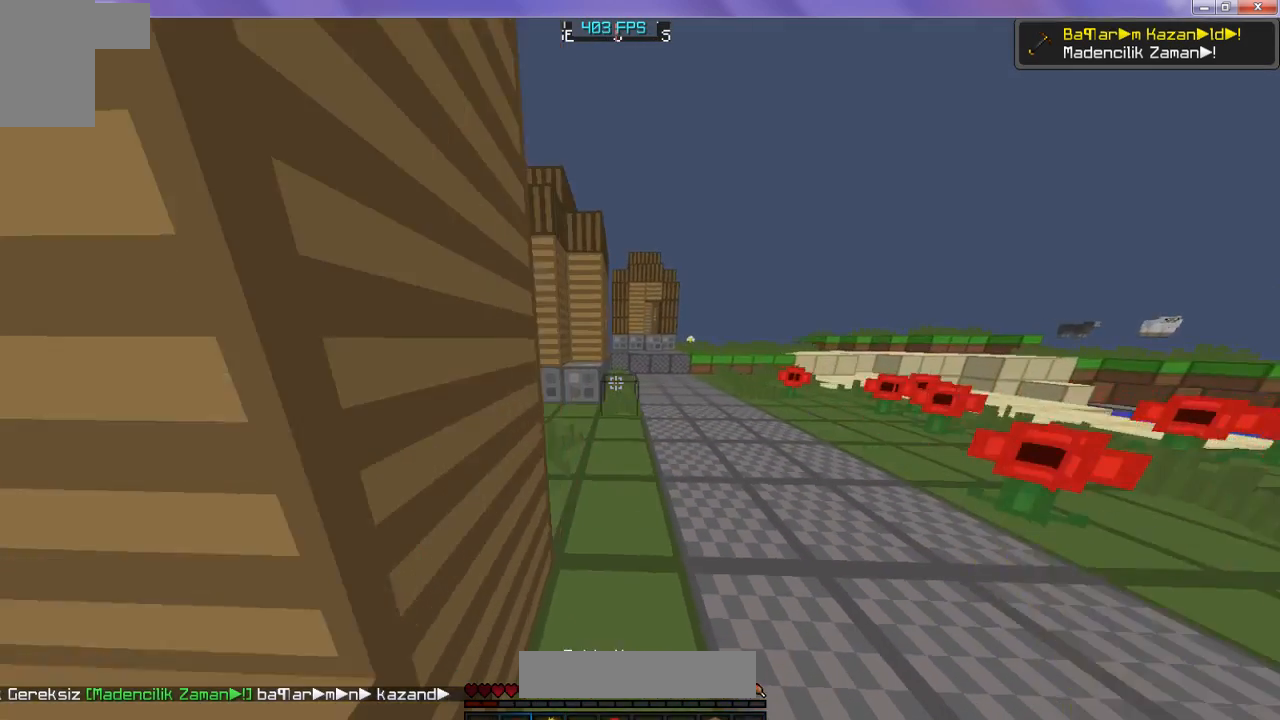
{"keys": ["w"], "events": []}
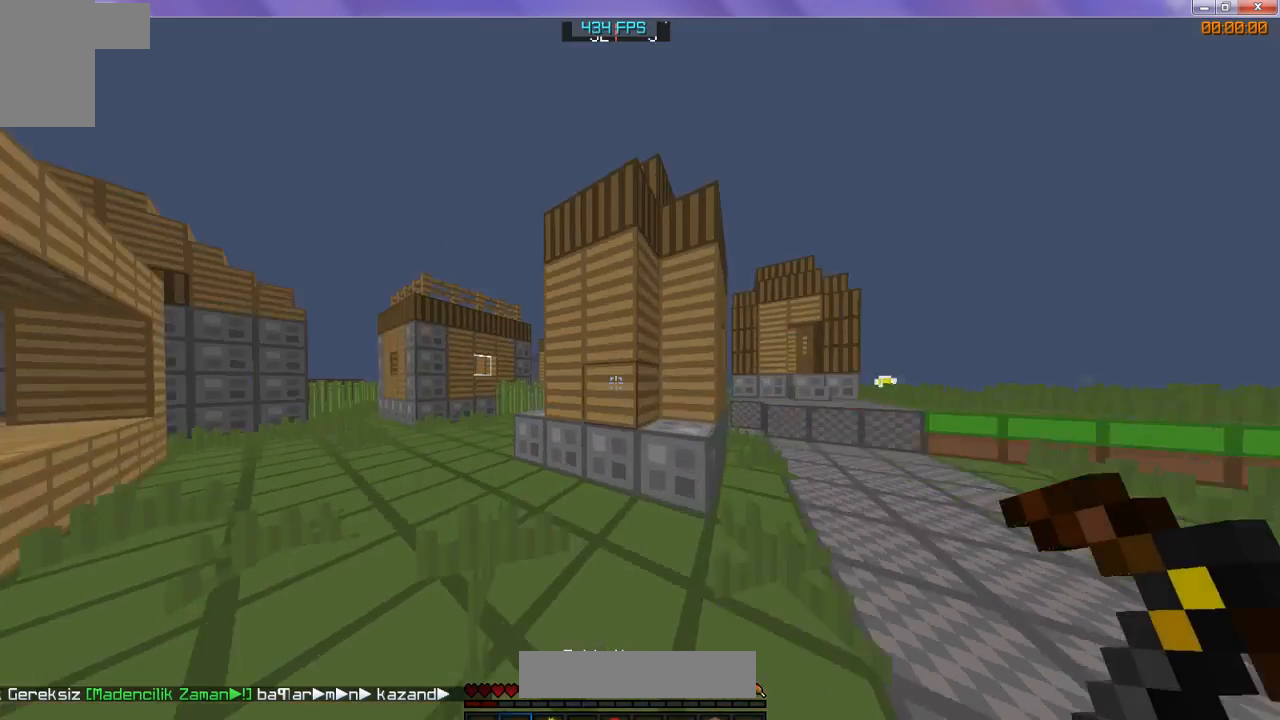
{"keys": ["w"], "events": []}
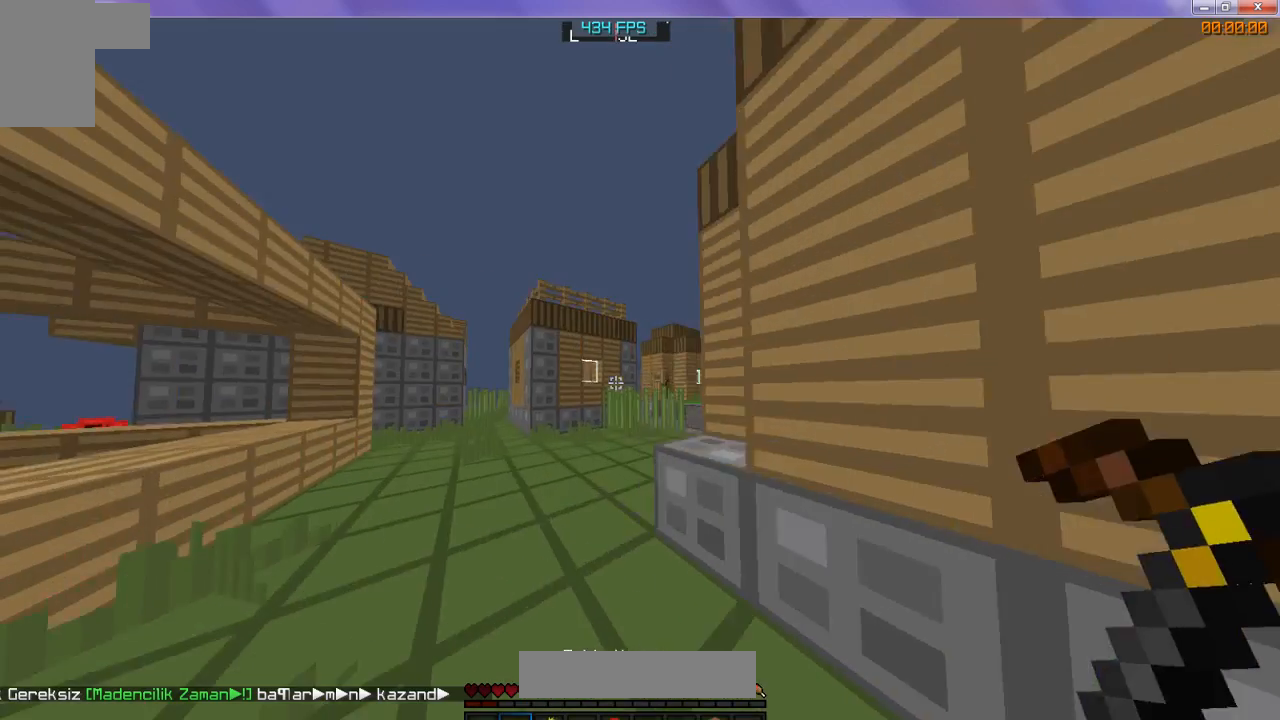
{"keys": ["w"], "events": []}
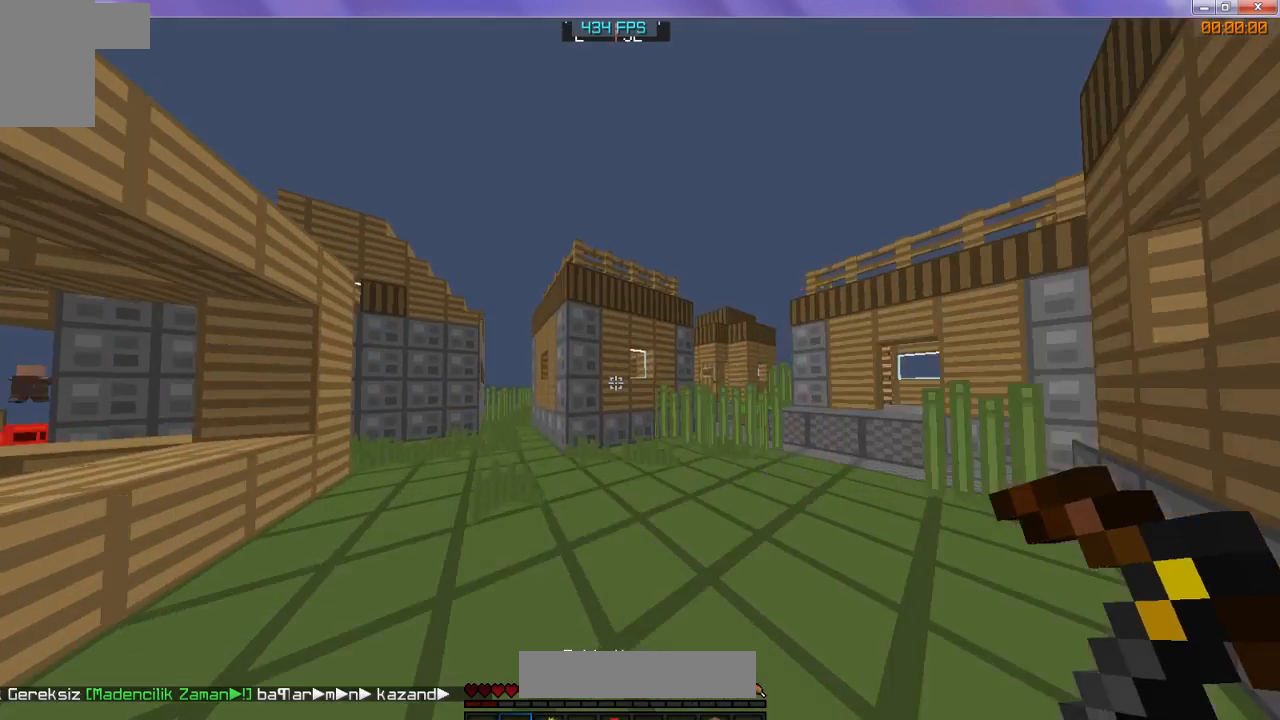
{"keys": ["w"], "events": []}
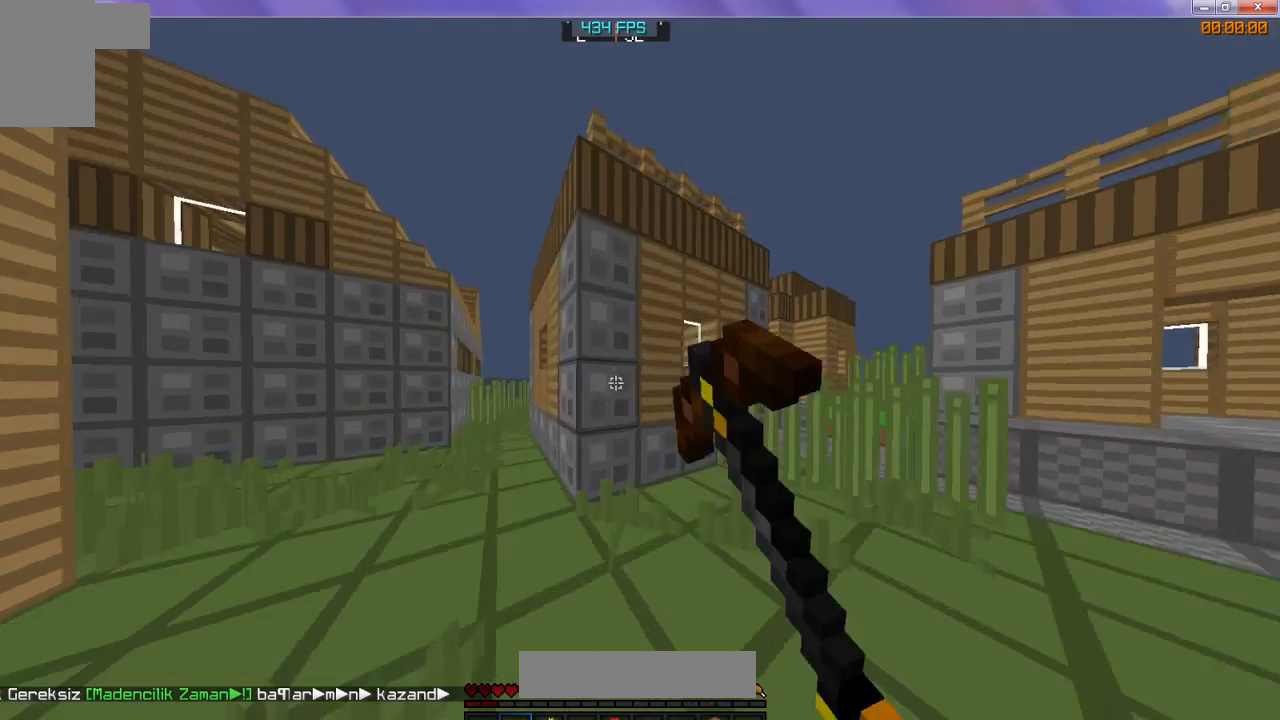
{"keys": [], "events": [[433, "w", "up"]]}
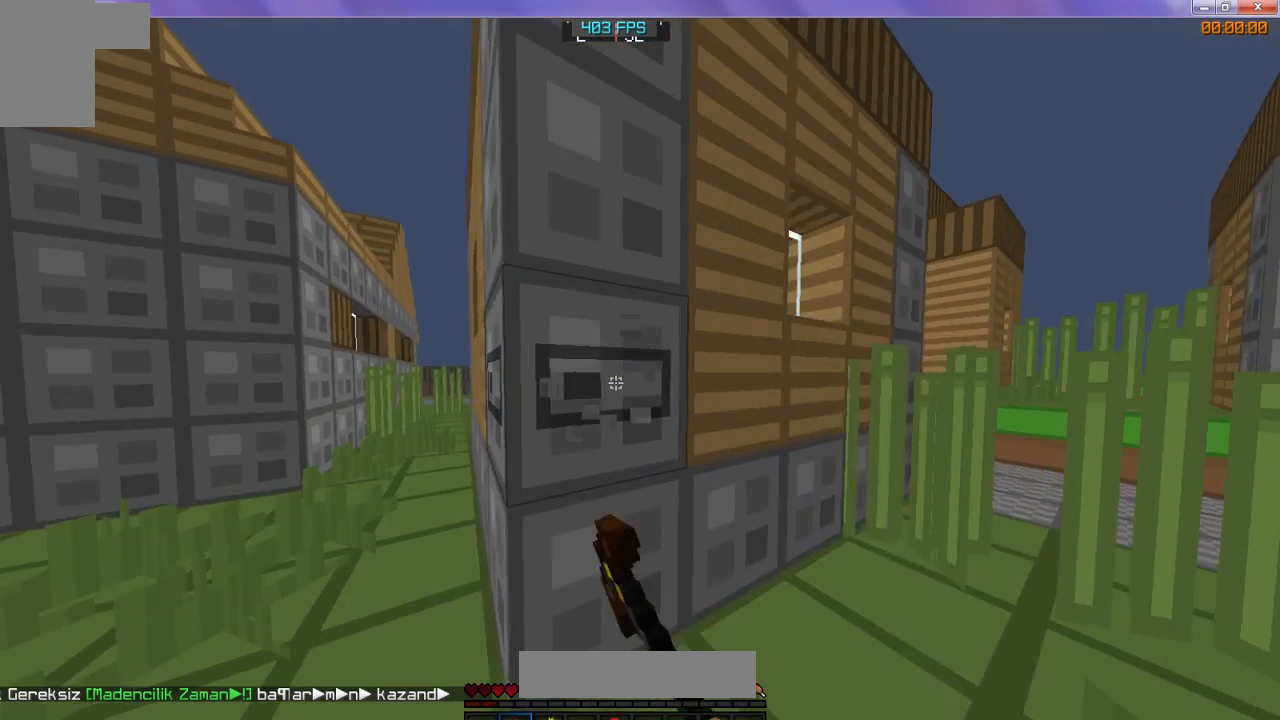
{"keys": [], "events": []}
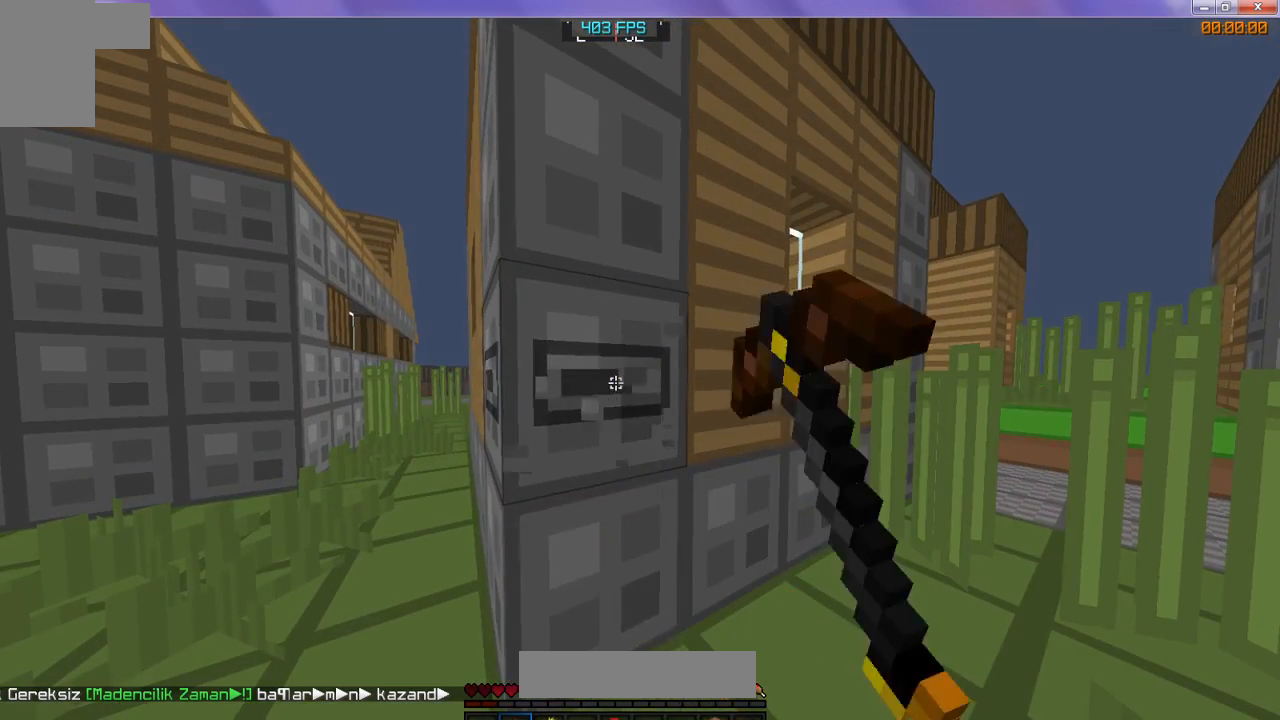
{"keys": [], "events": []}
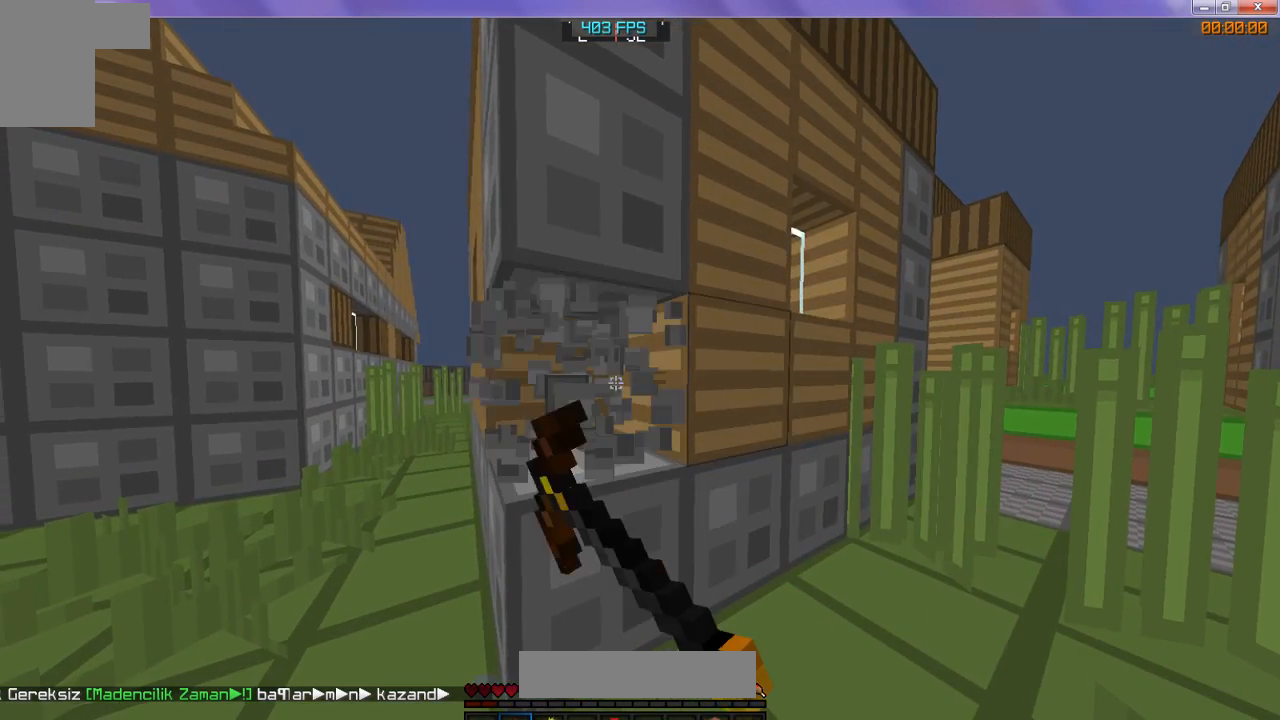
{"keys": [], "events": []}
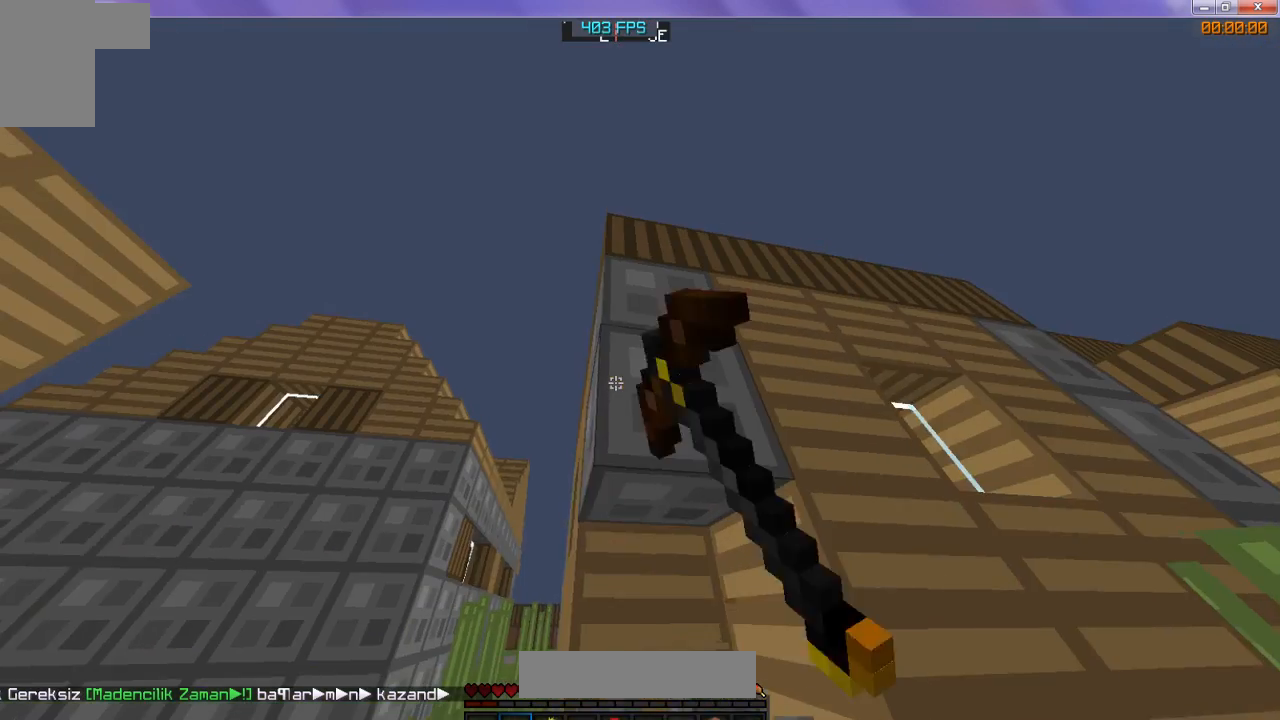
{"keys": [], "events": []}
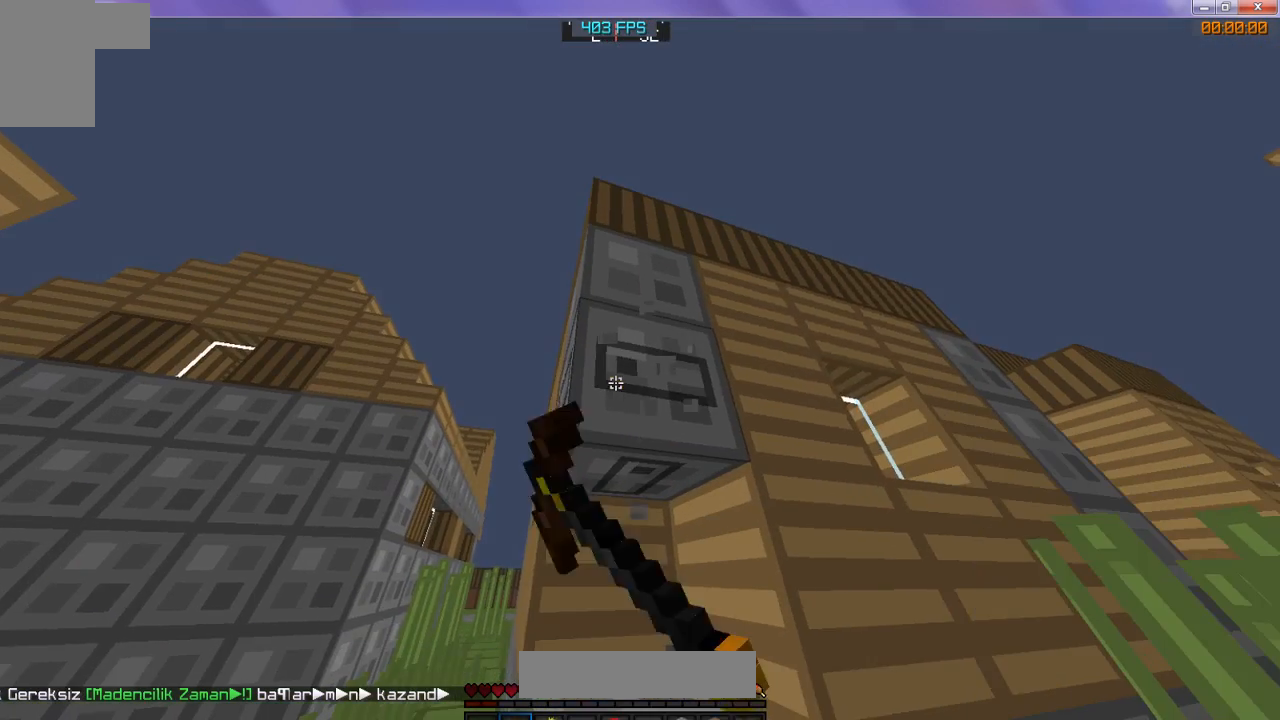
{"keys": [], "events": [[200, "w", "down"], [333, "w", "up"]]}
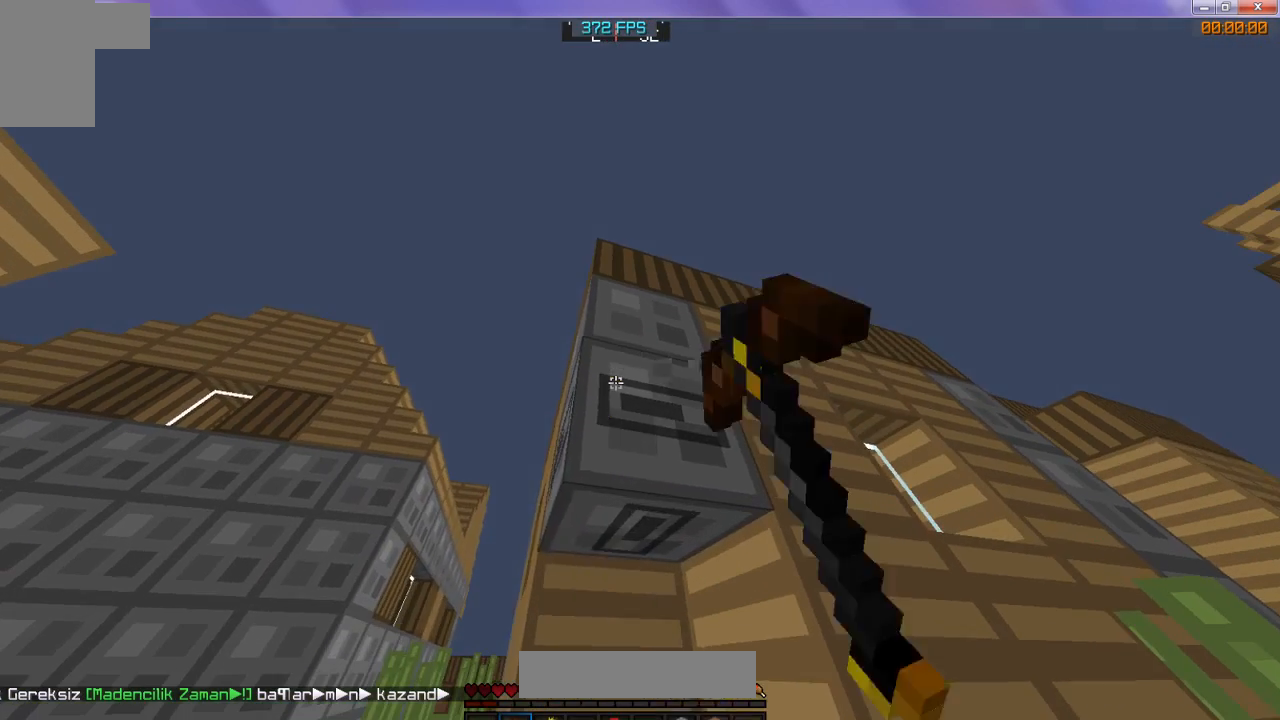
{"keys": [], "events": []}
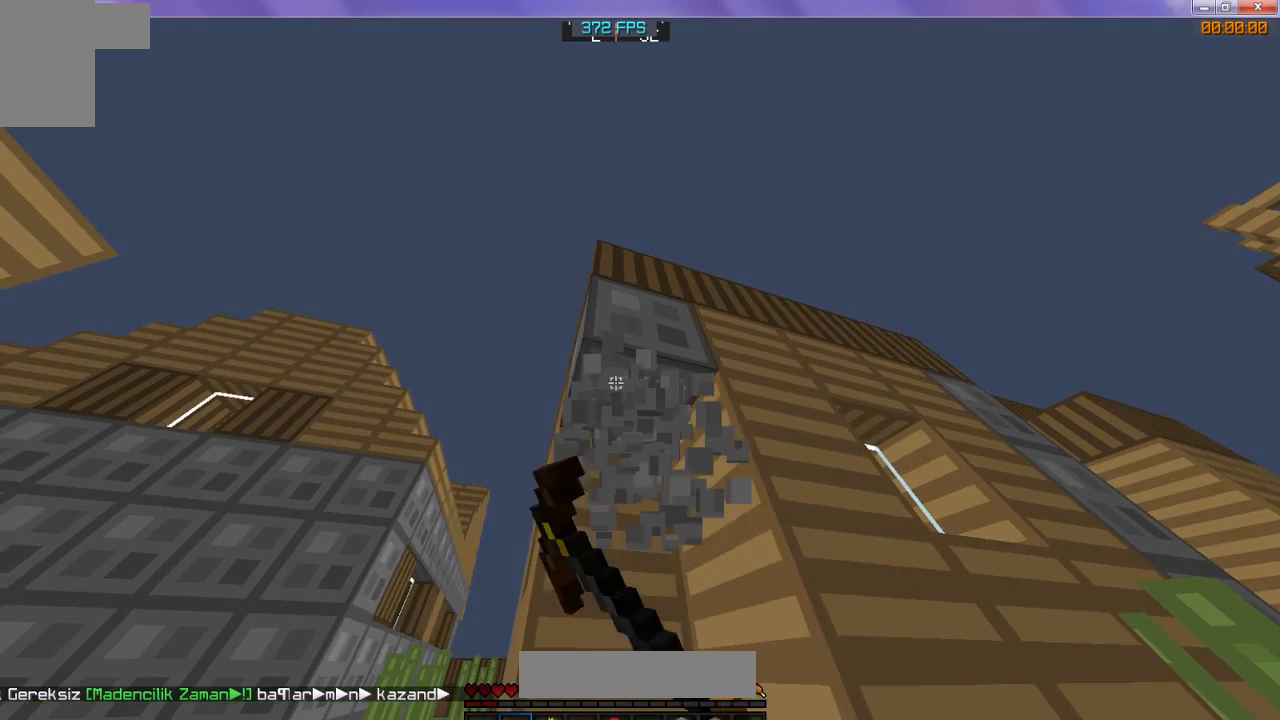
{"keys": [], "events": []}
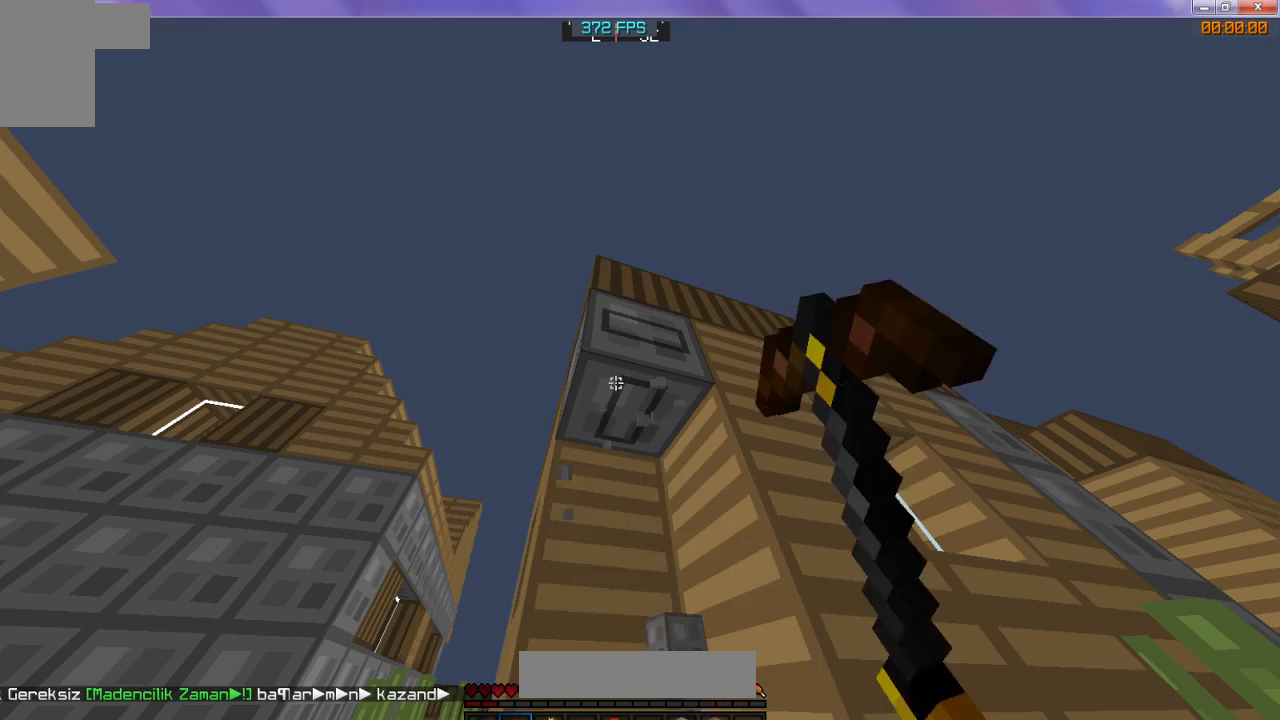
{"keys": [], "events": []}
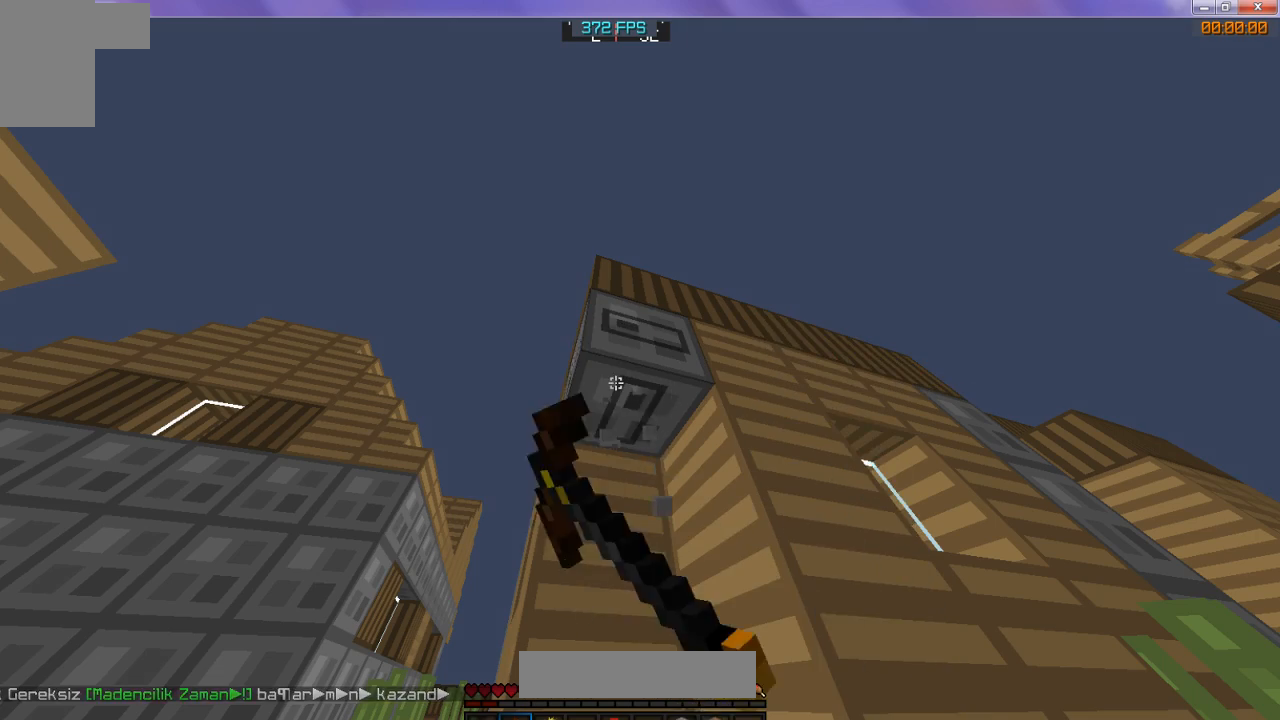
{"keys": [], "events": []}
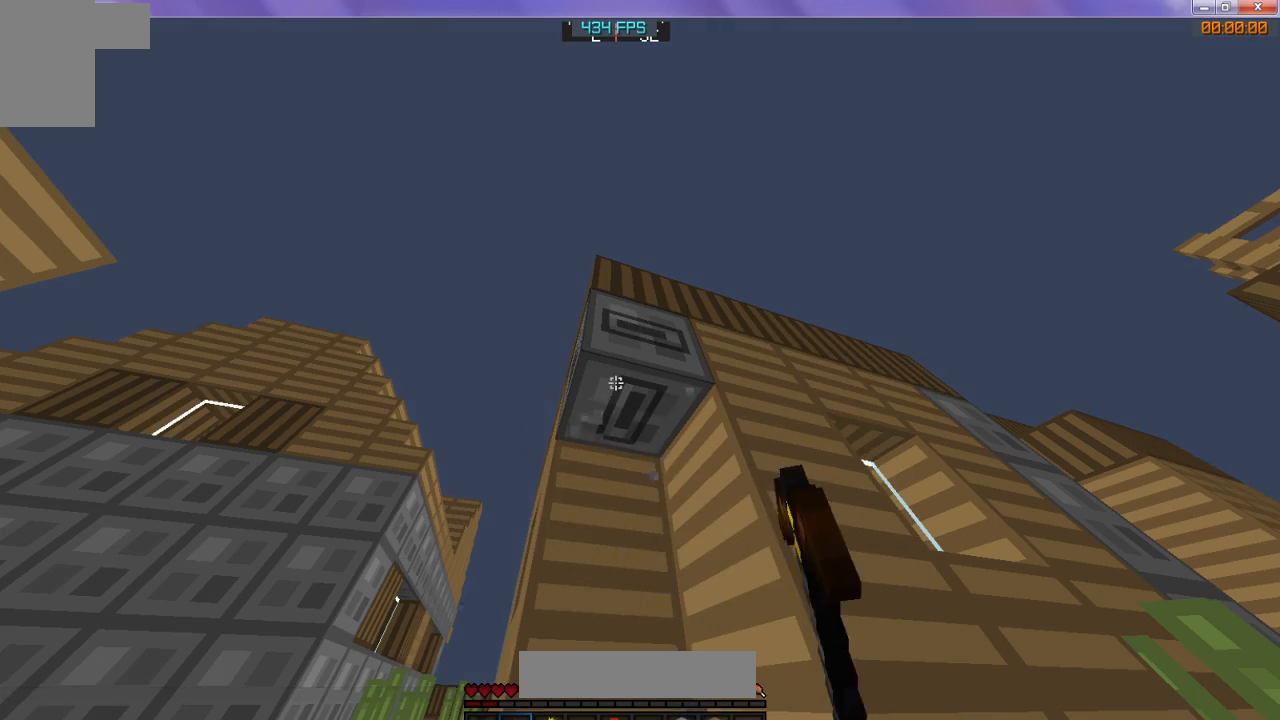
{"keys": [], "events": []}
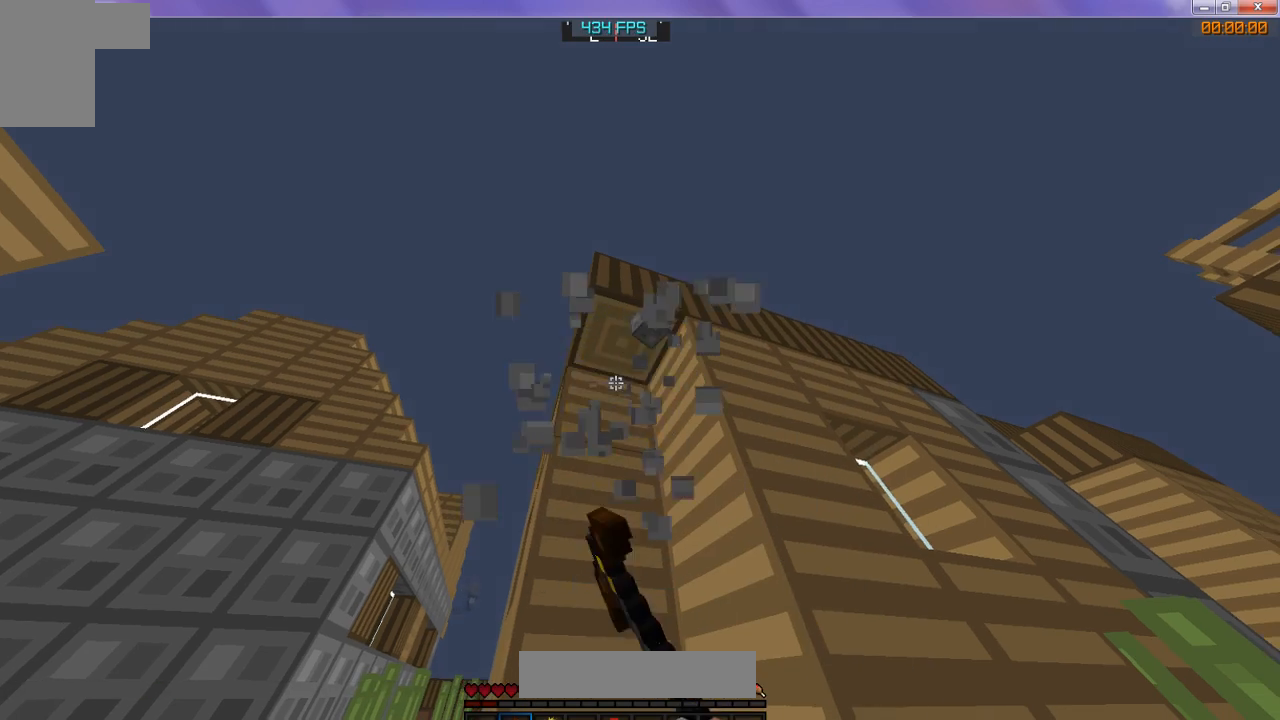
{"keys": ["w"], "events": [[67, "w", "down"]]}
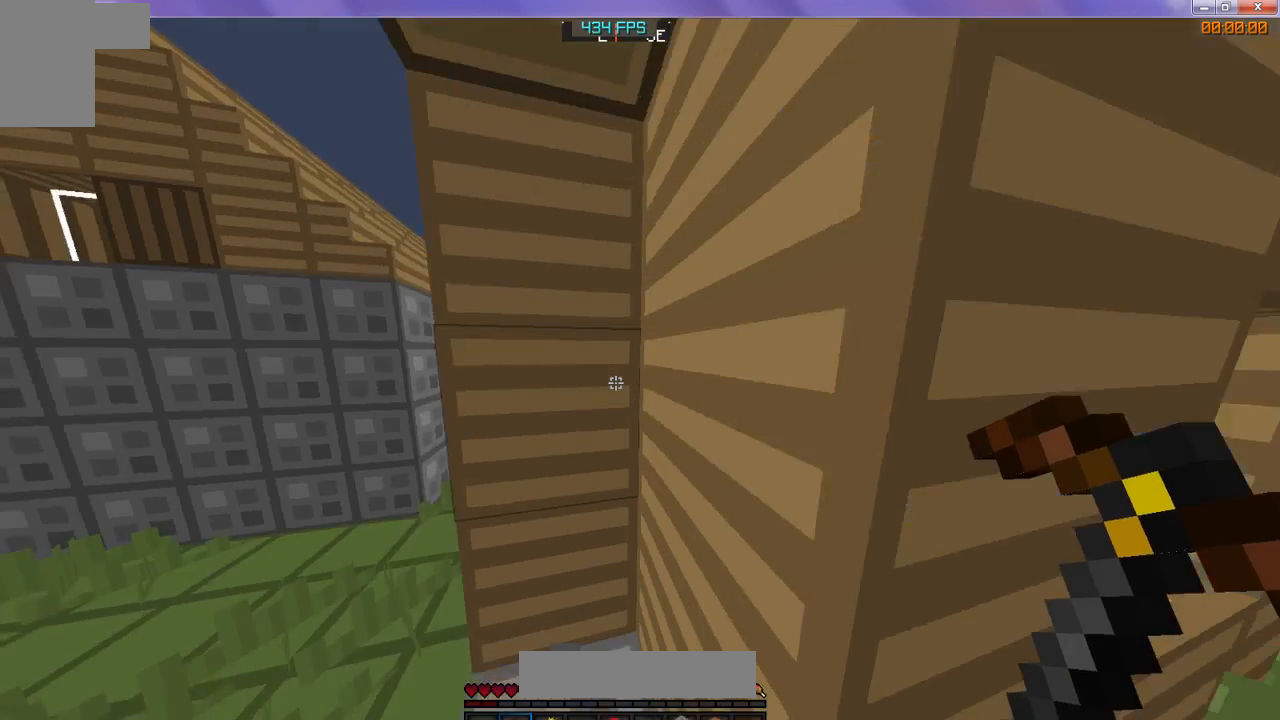
{"keys": [], "events": [[67, "w", "up"]]}
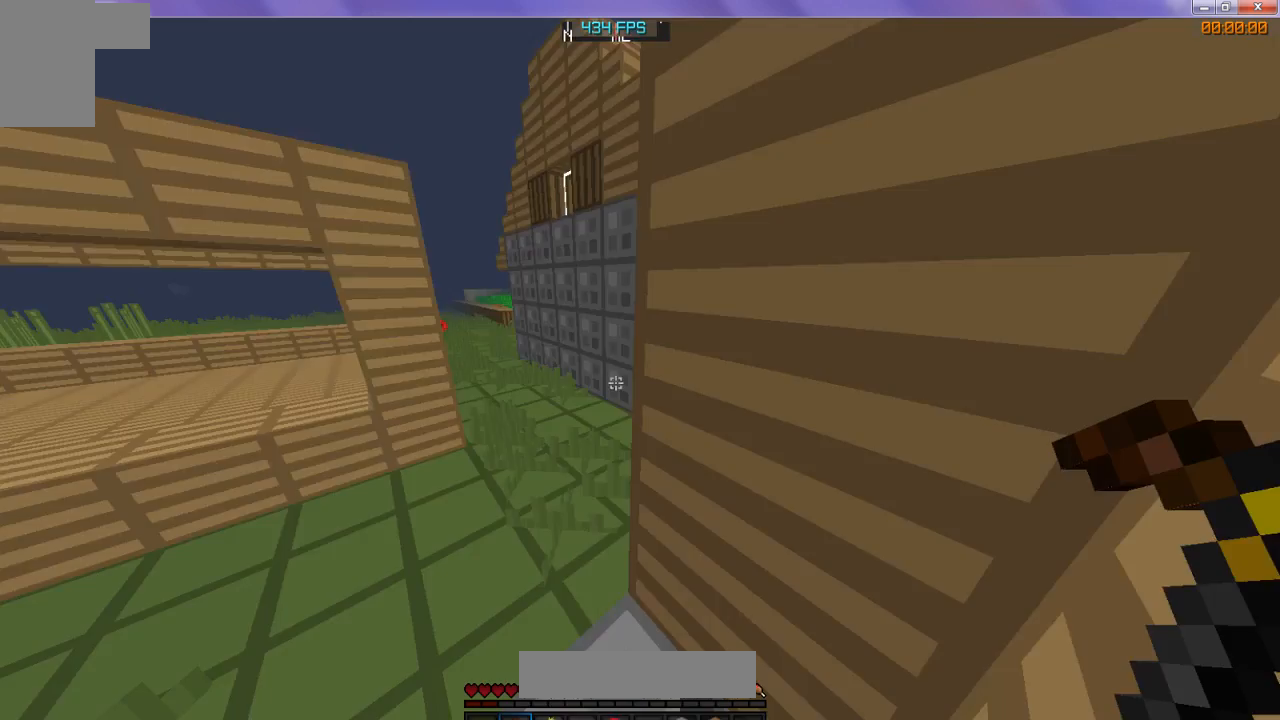
{"keys": ["w"], "events": [[67, "w", "down"]]}
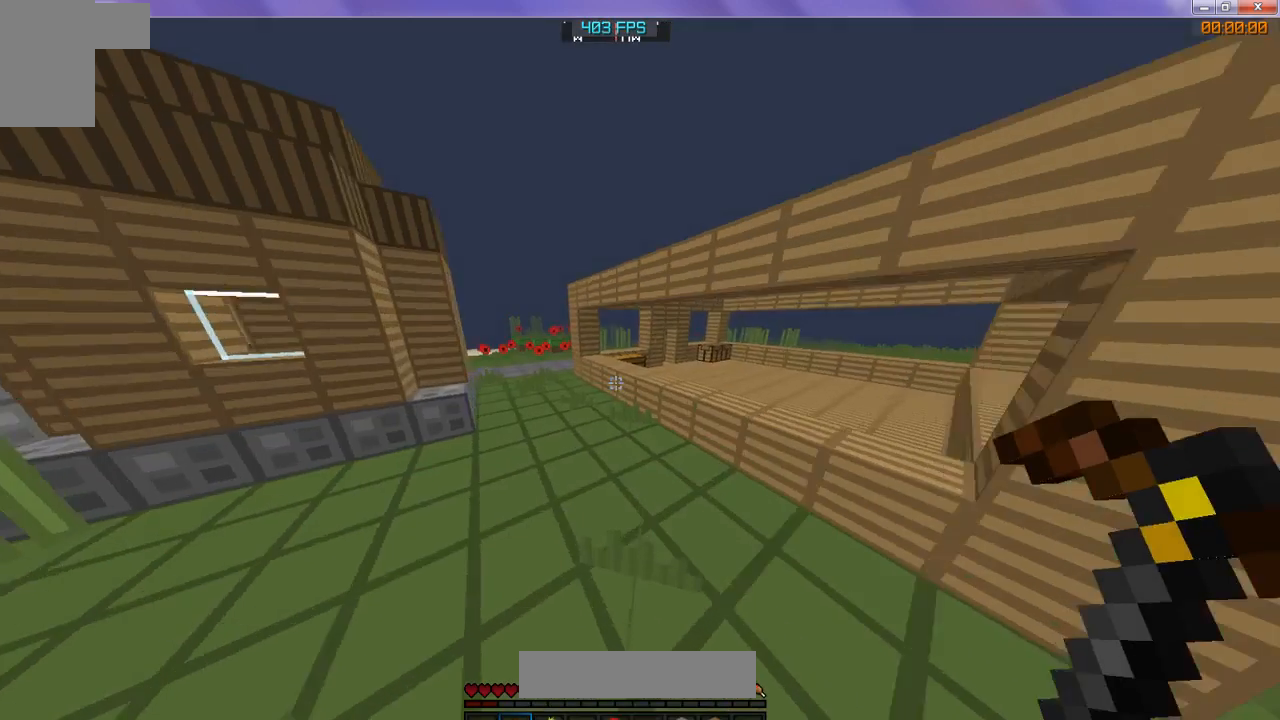
{"keys": ["w"], "events": []}
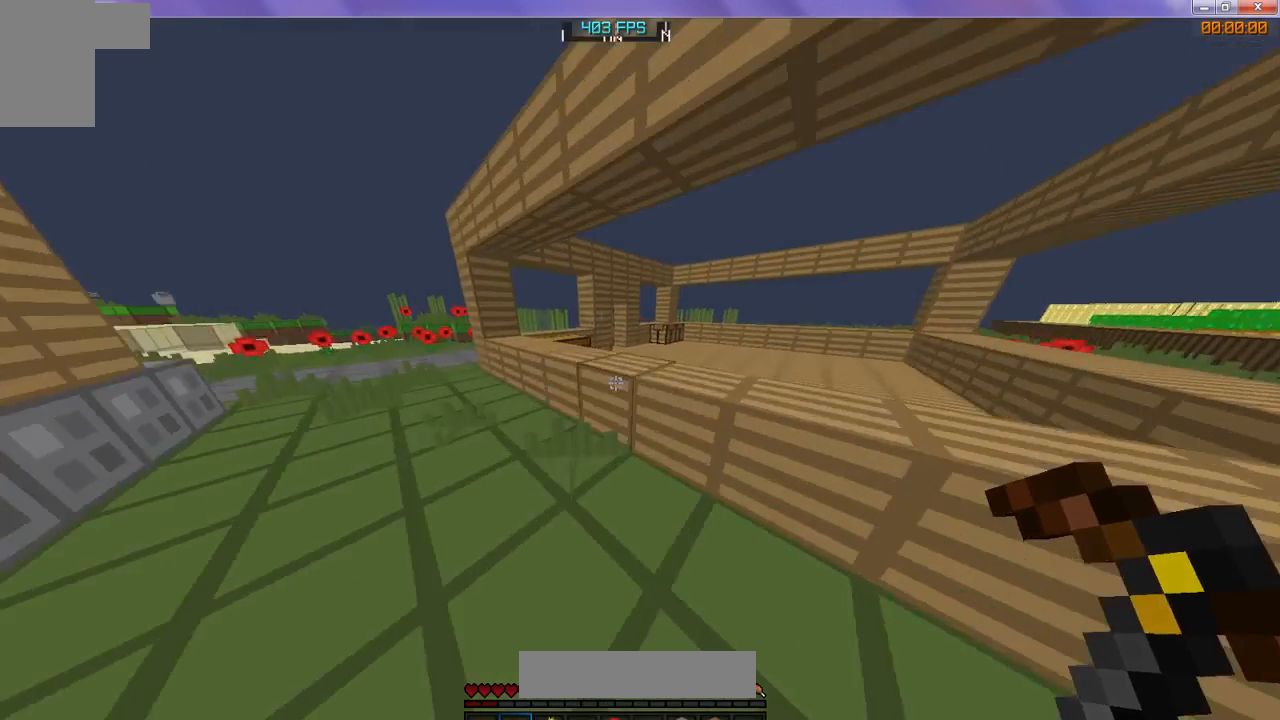
{"keys": ["w"], "events": []}
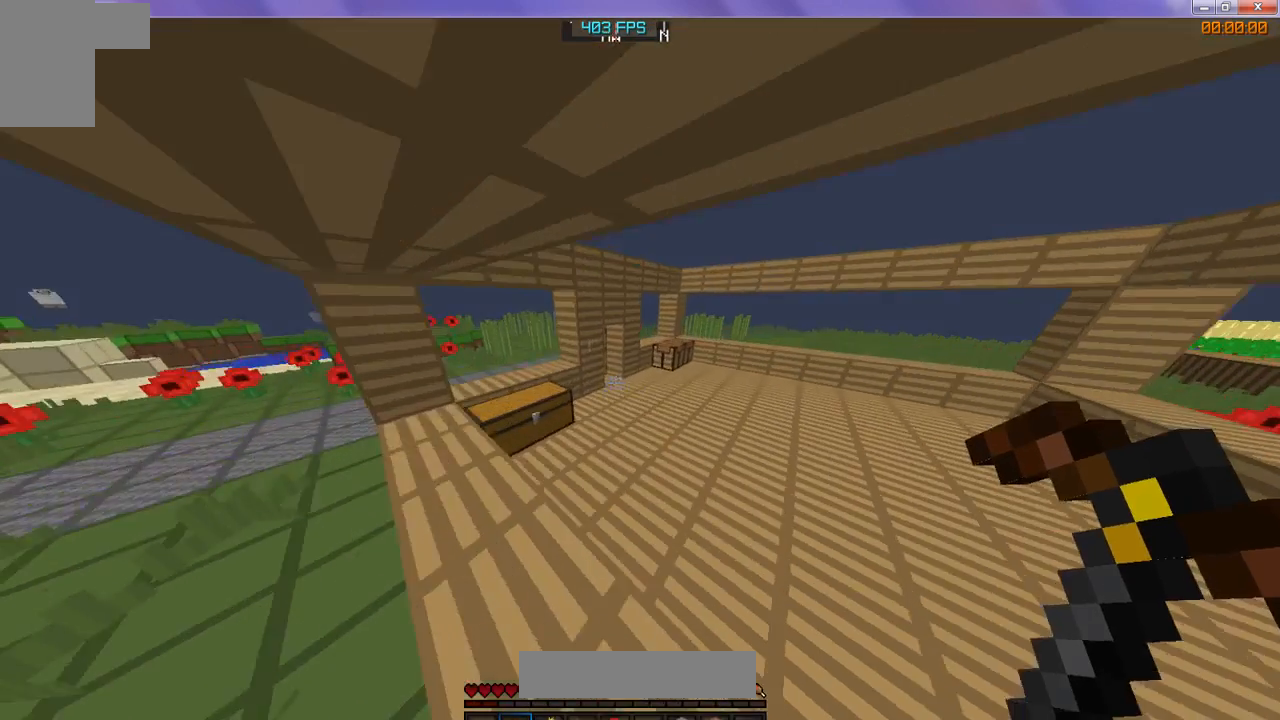
{"keys": ["w"], "events": []}